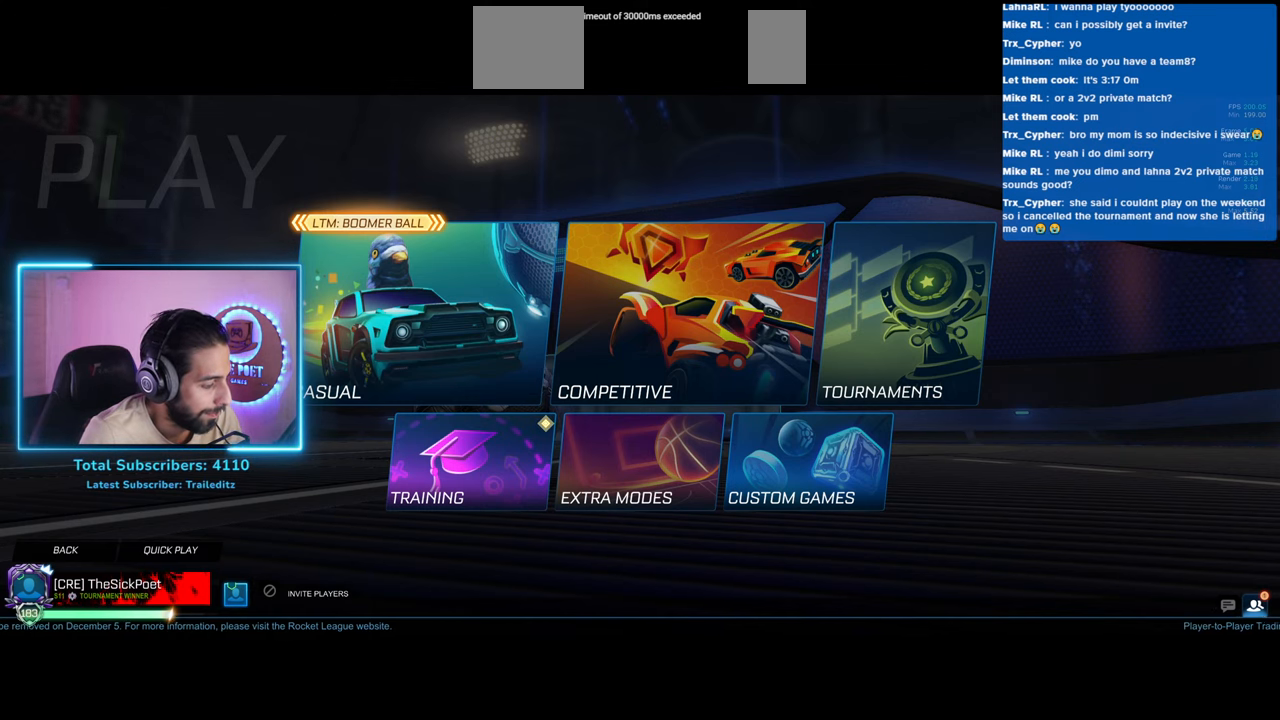
Gameplay with keyboard and mouse; each line is a JSON object with the keys and mouse buttons held at the frame after it. "events" lists presses ("down") and releases ("up") of "a", "ctrl", "d", "e", "q", "s", "shift", "space", "w", "mouse_left", "mouse_wheel", "mouse_right", "mouse_mb4" and "mouse_mb5" between this image and that frame as [ms after this image, input, new state], when the widget could be followed in between. "mouse_left", "mouse_wheel", "mouse_right", "mouse_mb4", "mouse_mb5" = the "left", "wheel", "right", "mb4", "mb5" buttons of the "mouse" list. No other keys are recorded. "wheel" means that the mouse wheel is clicked or scrolled. Mouse movement is not recorded.
{"keys": [], "mouse": [], "events": []}
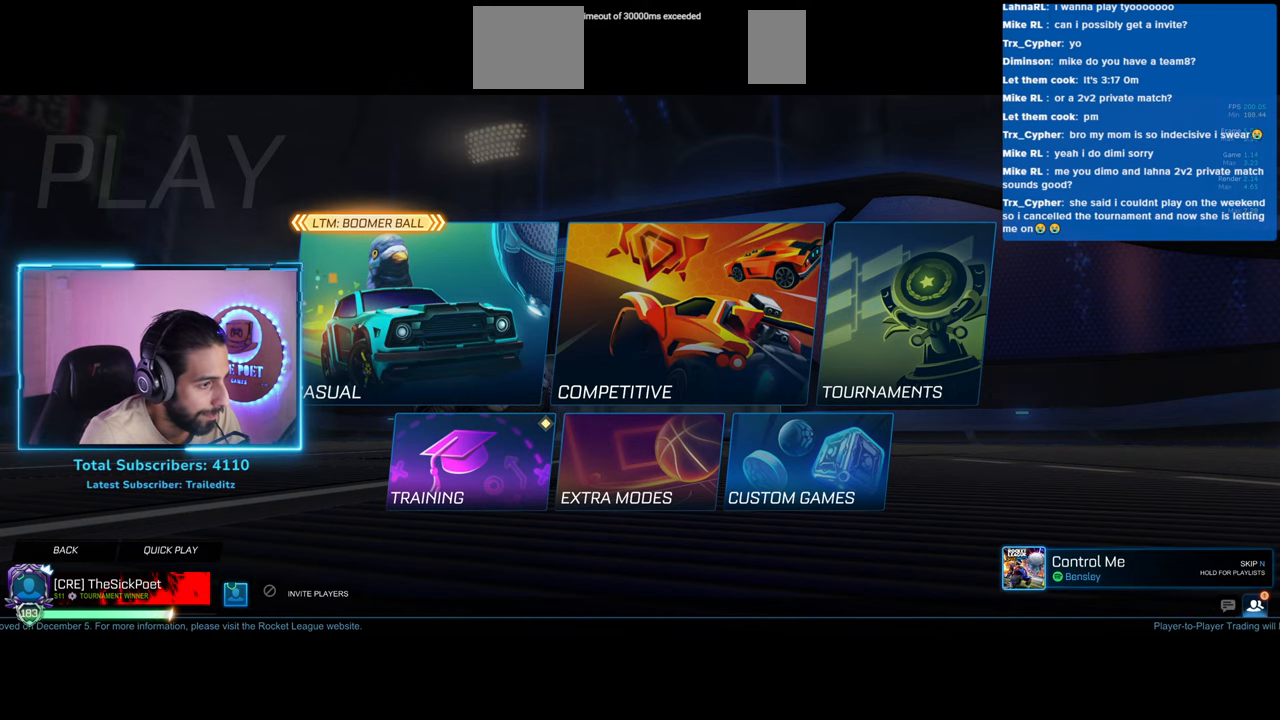
{"keys": [], "mouse": [], "events": []}
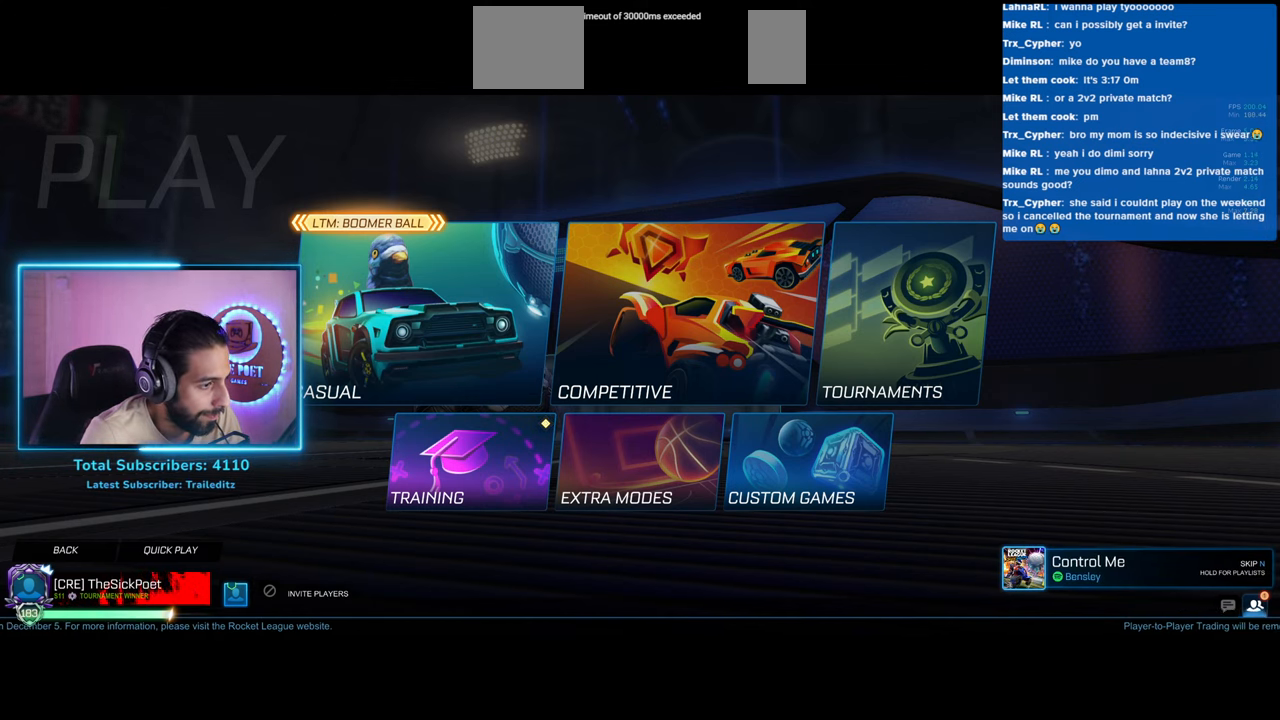
{"keys": [], "mouse": [], "events": []}
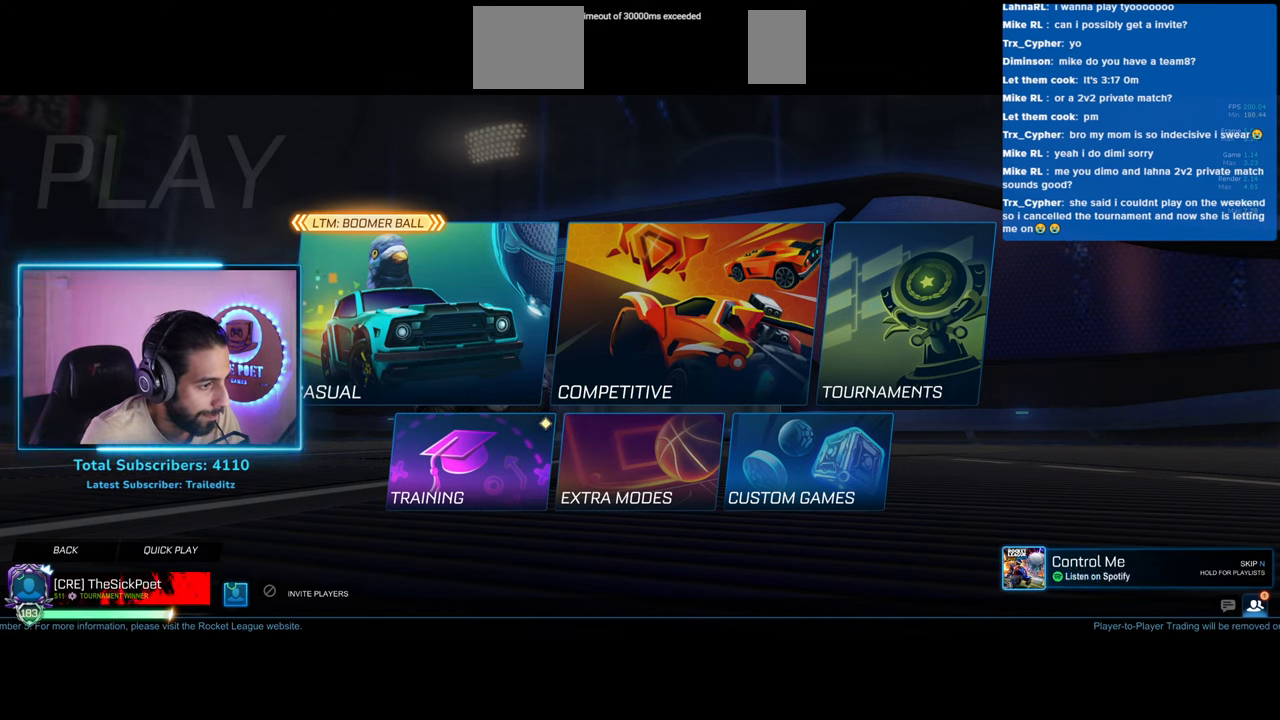
{"keys": [], "mouse": [], "events": []}
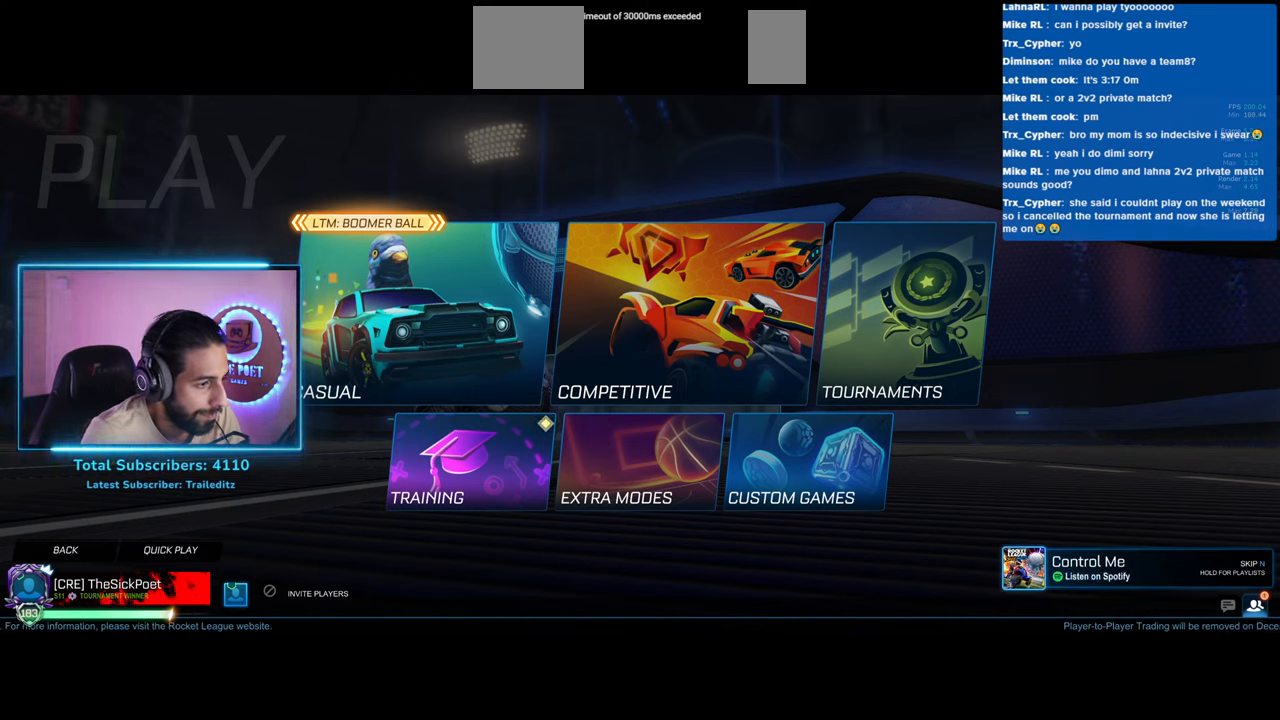
{"keys": [], "mouse": [], "events": []}
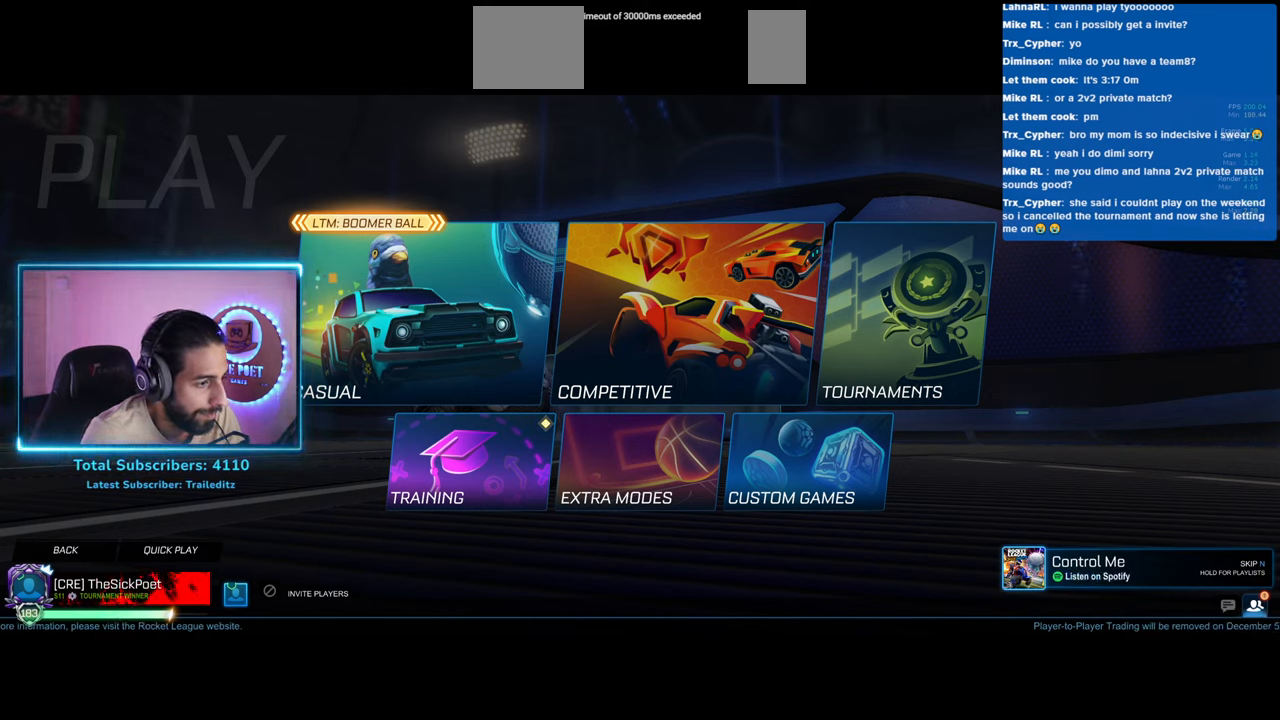
{"keys": [], "mouse": [], "events": []}
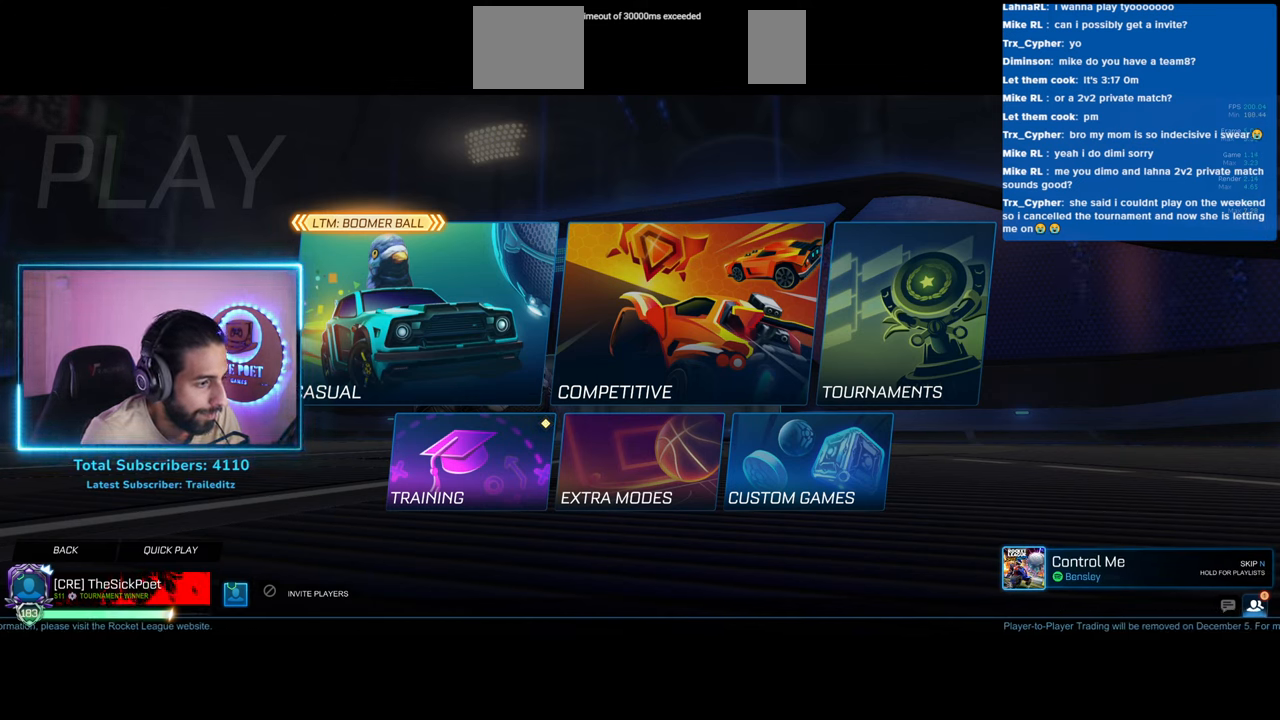
{"keys": [], "mouse": [], "events": []}
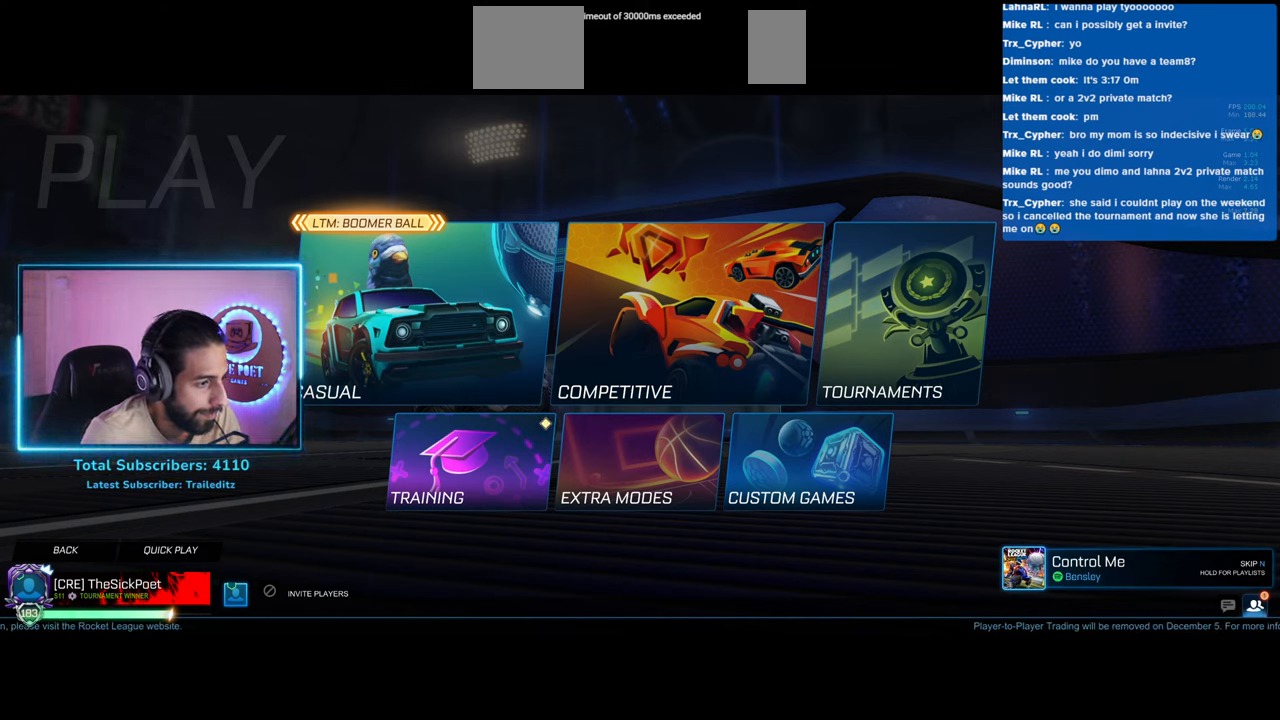
{"keys": [], "mouse": [], "events": [[133, "mouse_left", "down"], [183, "mouse_left", "up"]]}
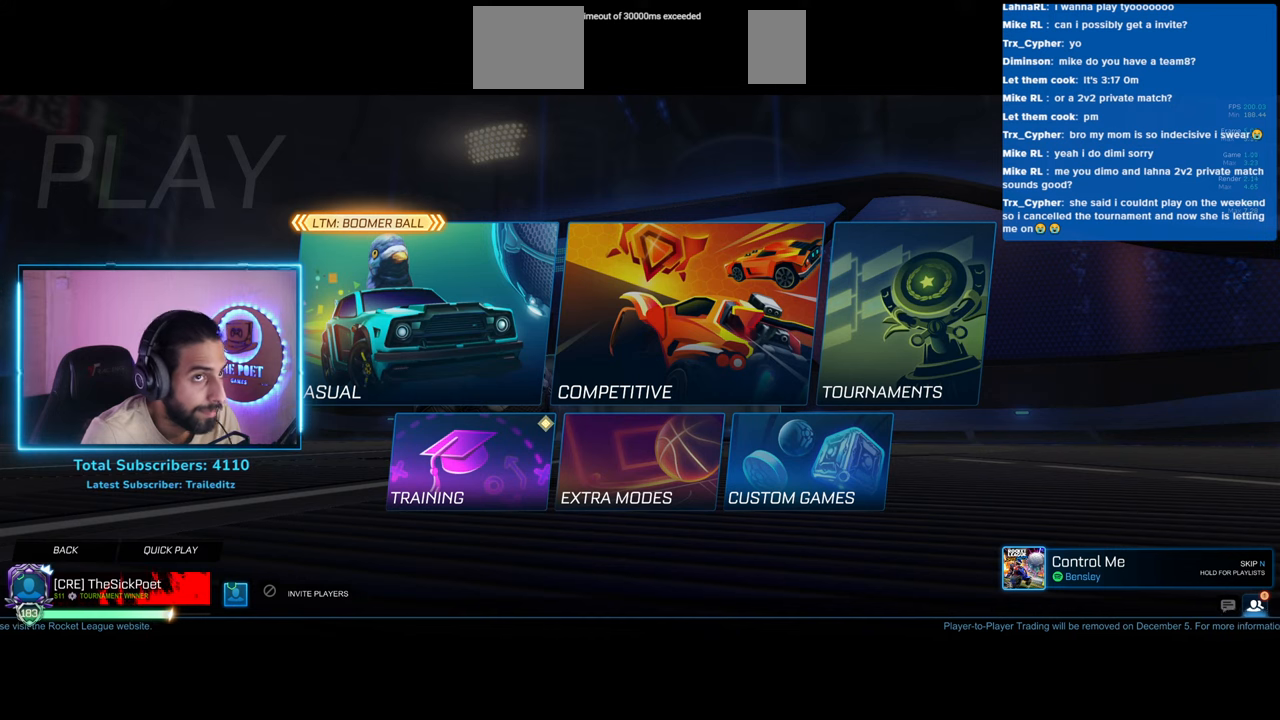
{"keys": [], "mouse": [], "events": []}
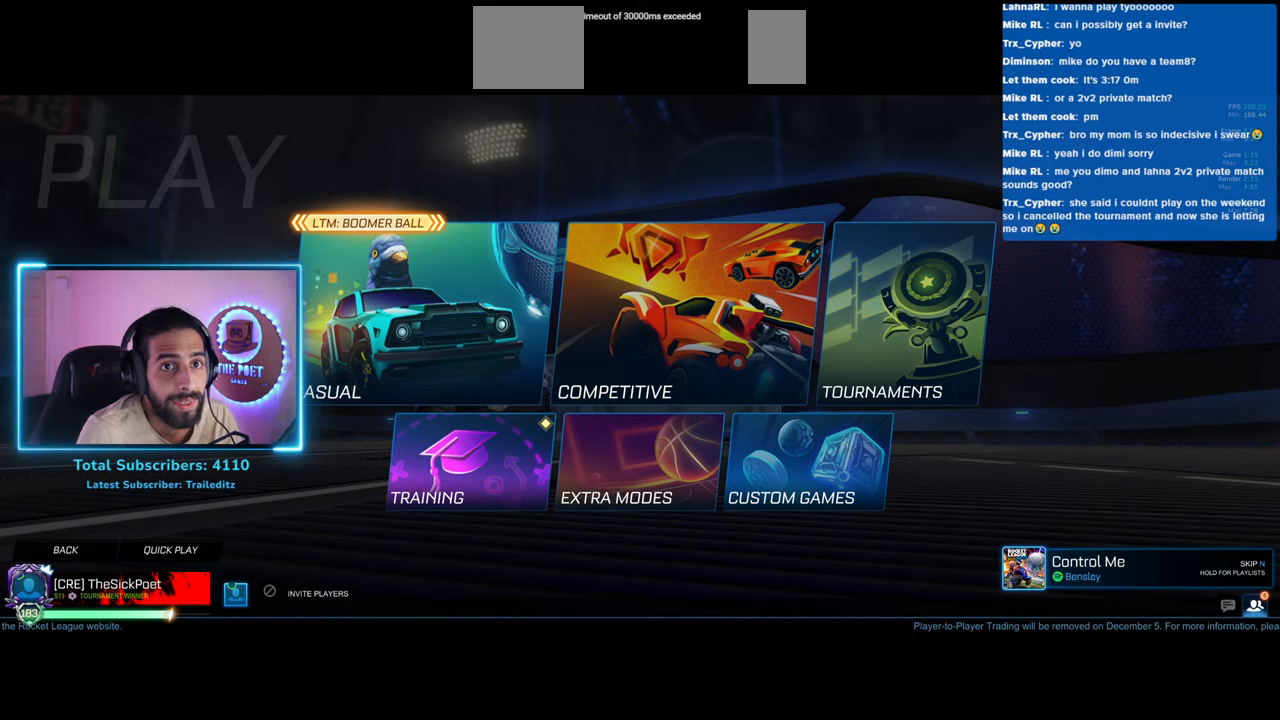
{"keys": [], "mouse": [], "events": []}
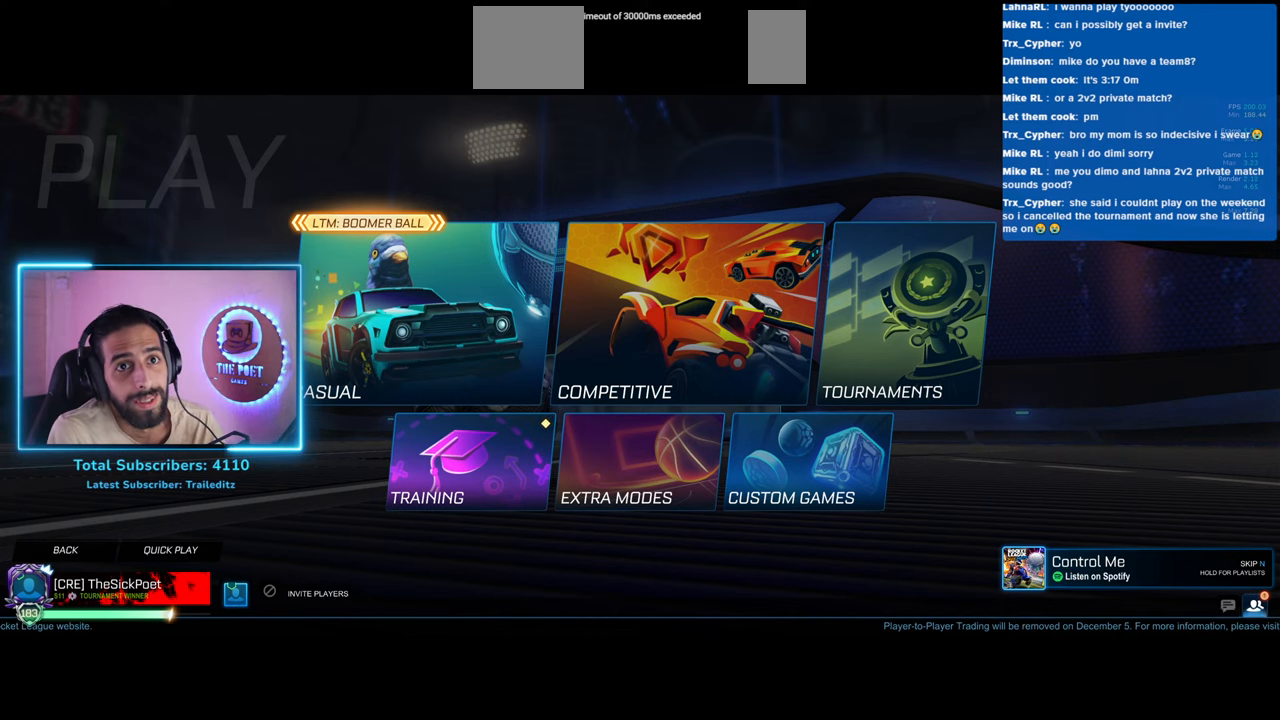
{"keys": [], "mouse": [], "events": []}
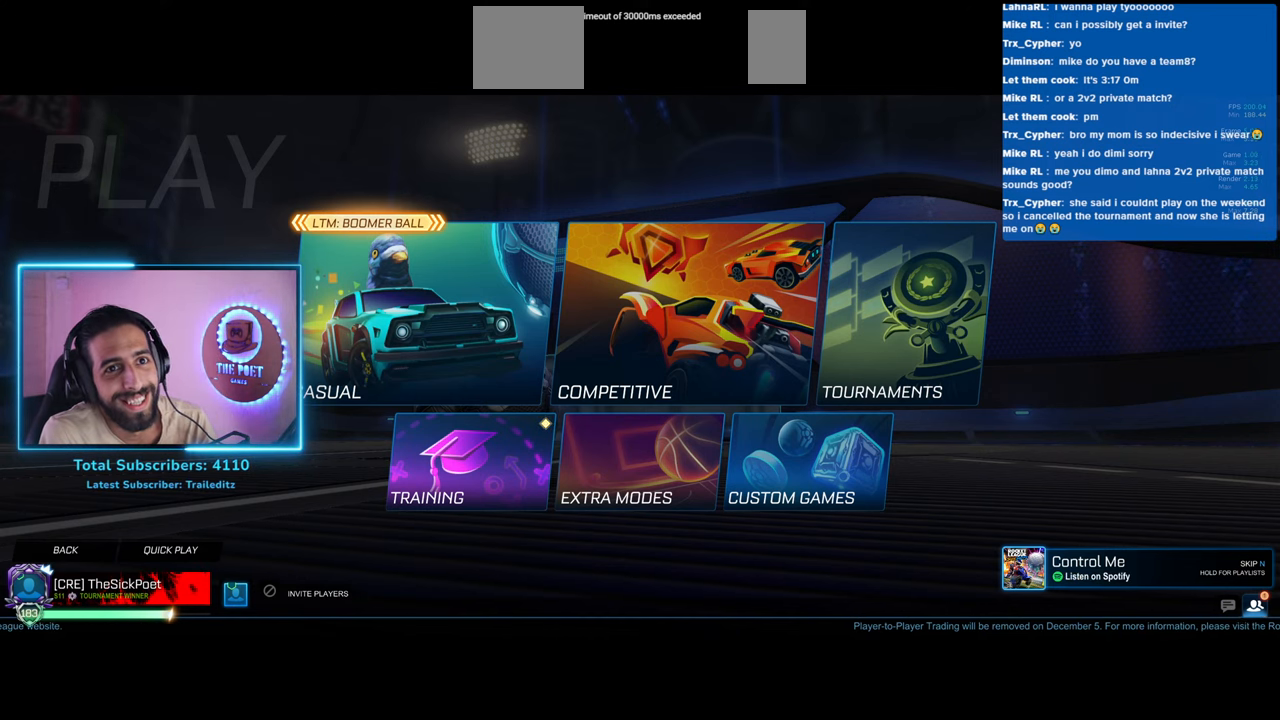
{"keys": [], "mouse": [], "events": []}
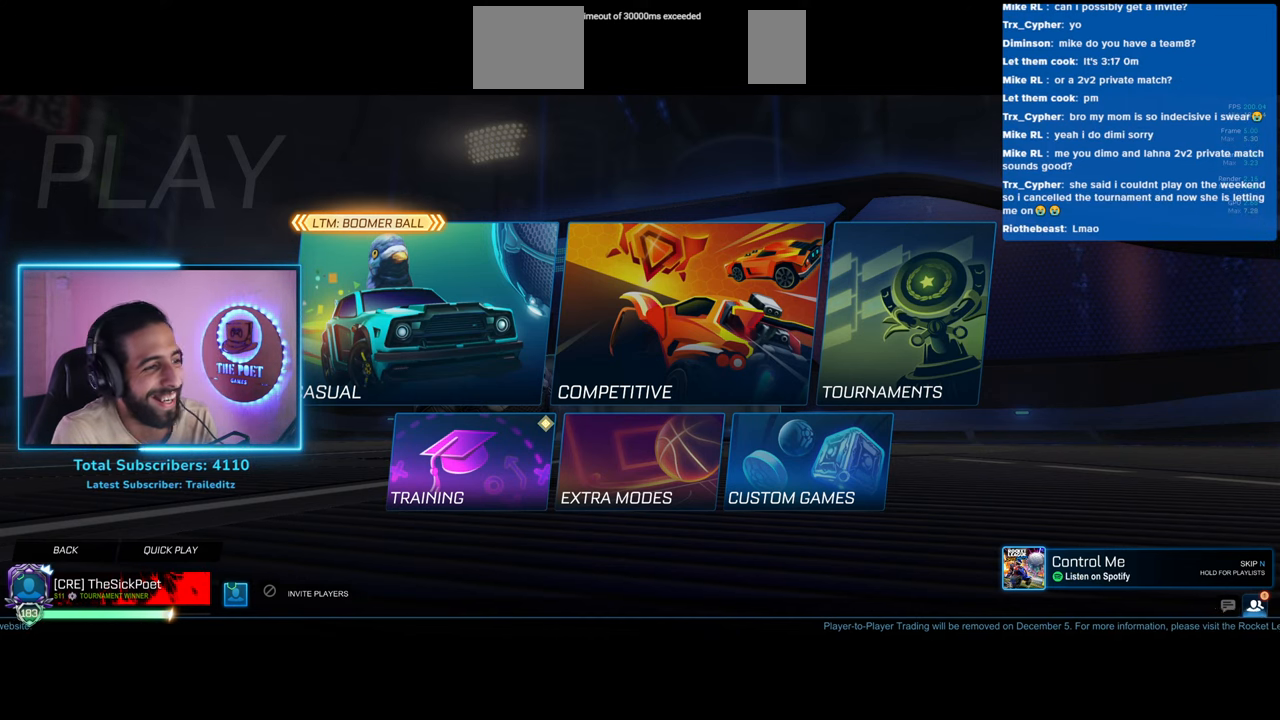
{"keys": [], "mouse": [], "events": [[350, "mouse_left", "down"], [417, "mouse_left", "up"]]}
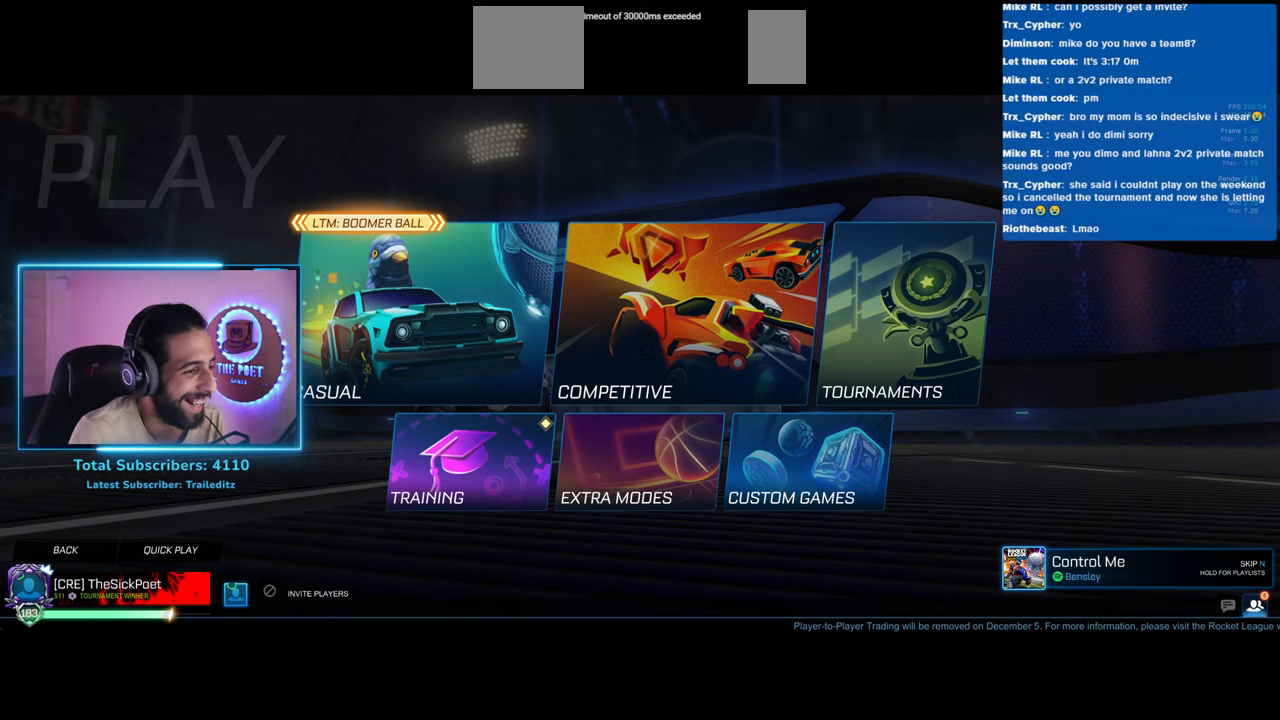
{"keys": [], "mouse": [], "events": []}
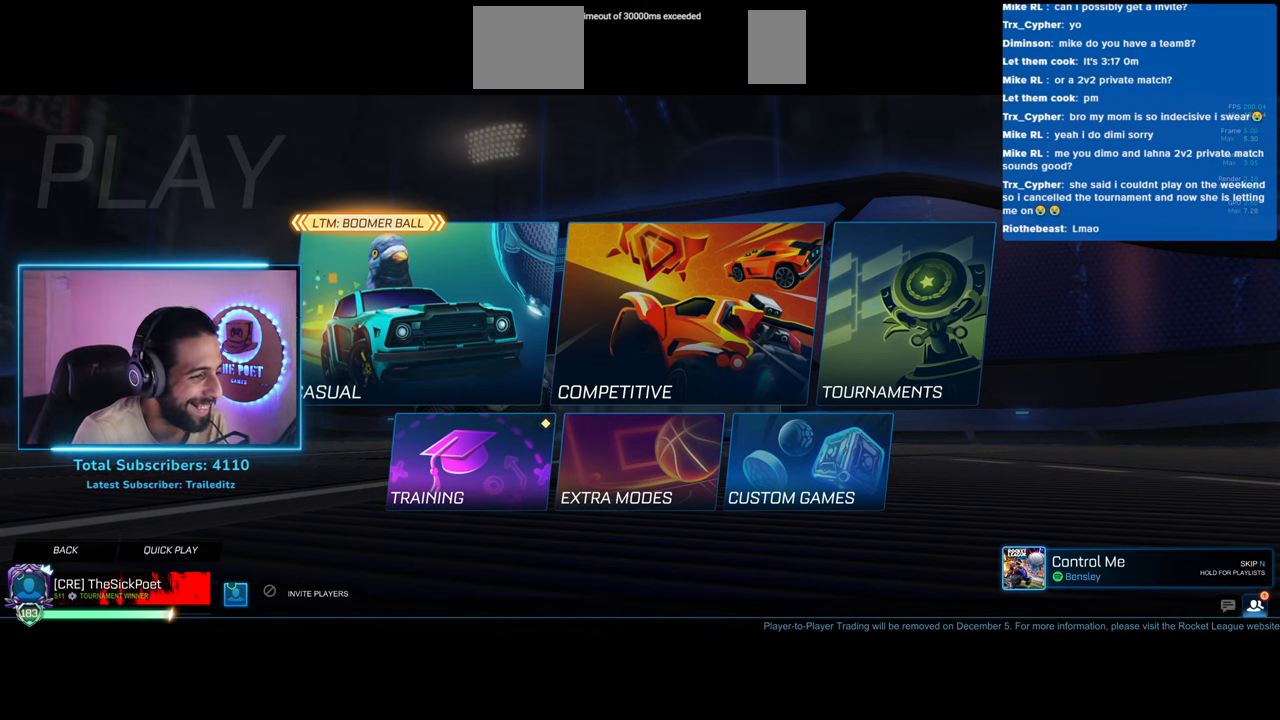
{"keys": [], "mouse": [], "events": []}
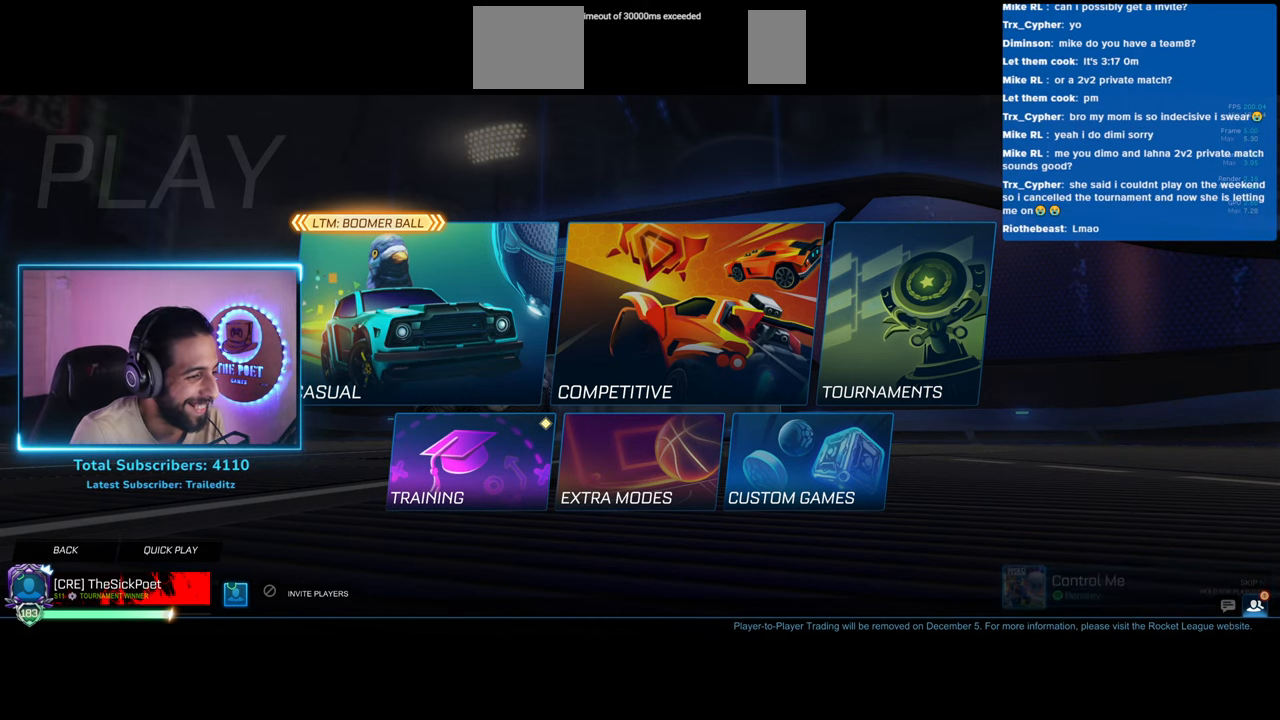
{"keys": [], "mouse": [], "events": [[450, "mouse_left", "down"], [500, "mouse_left", "up"]]}
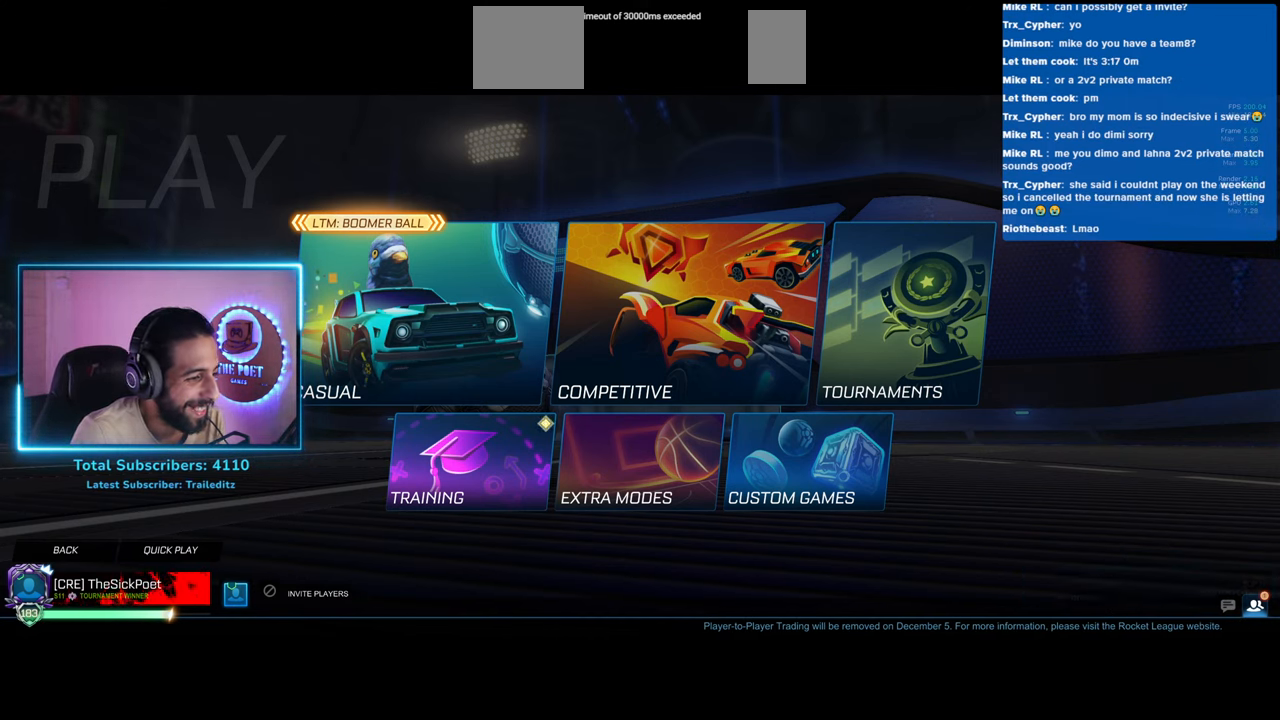
{"keys": [], "mouse": ["left"], "events": [[500, "mouse_left", "down"]]}
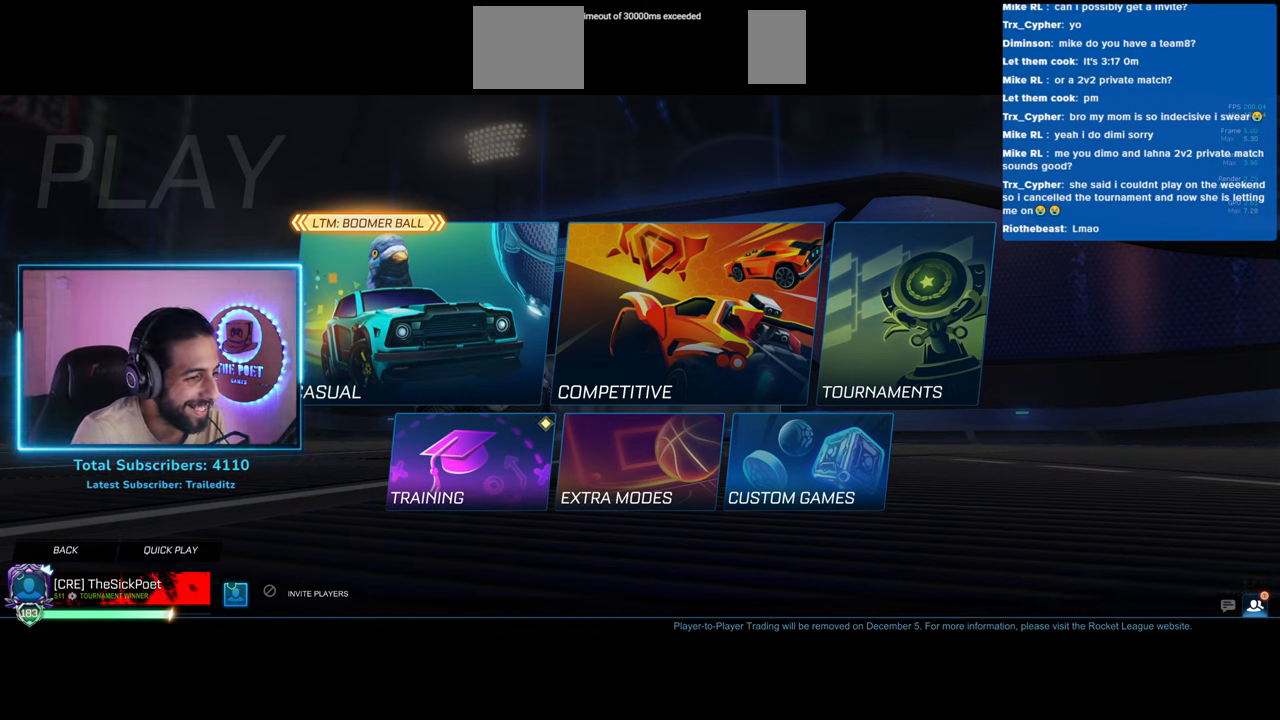
{"keys": [], "mouse": [], "events": [[83, "mouse_left", "up"]]}
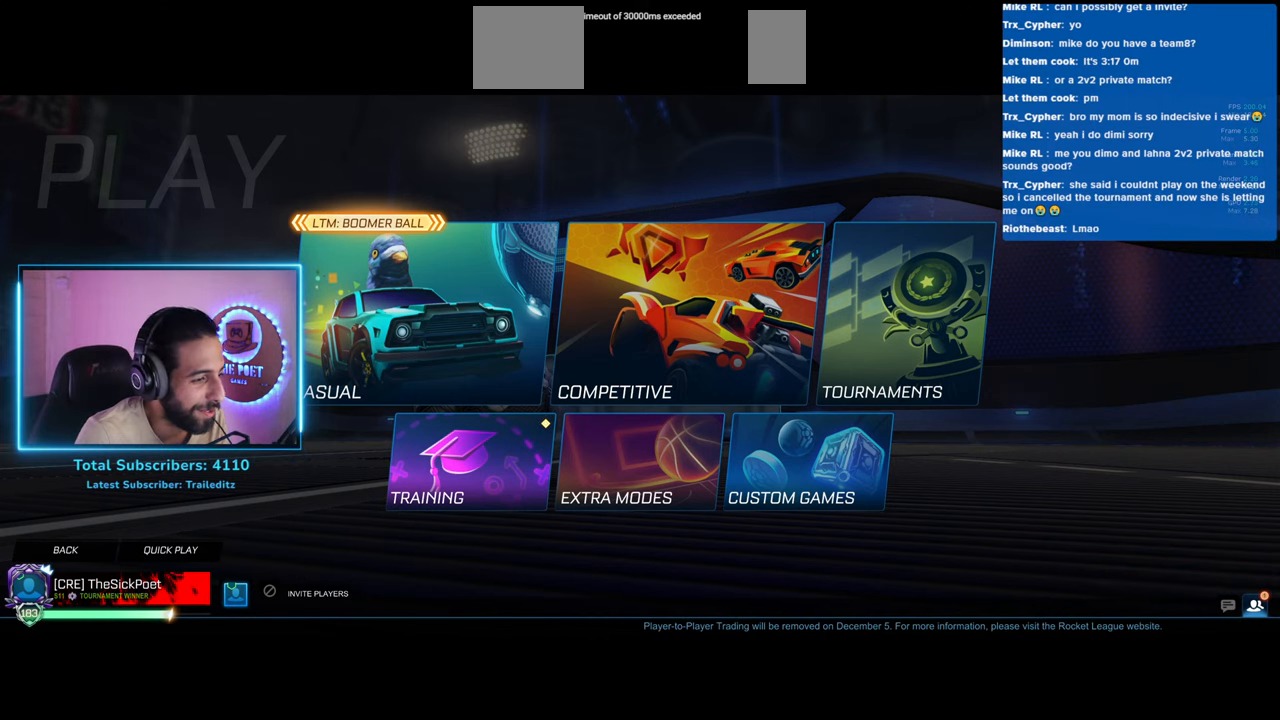
{"keys": [], "mouse": [], "events": []}
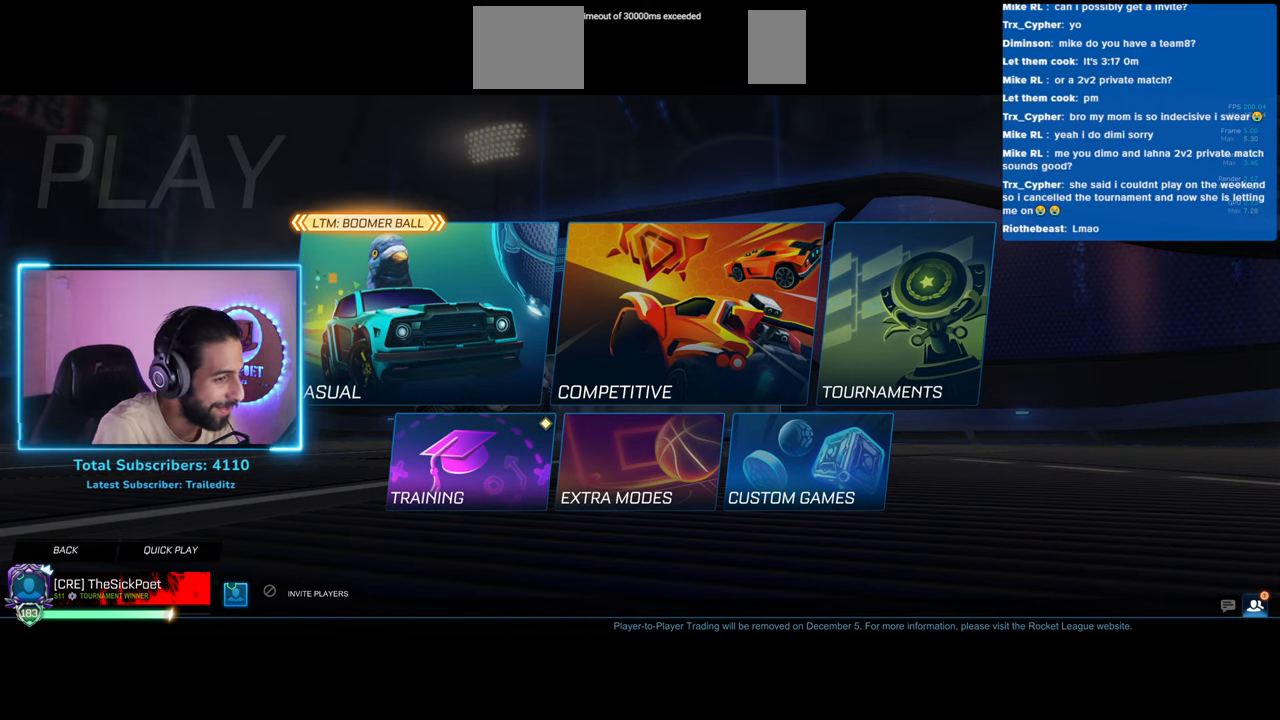
{"keys": [], "mouse": [], "events": []}
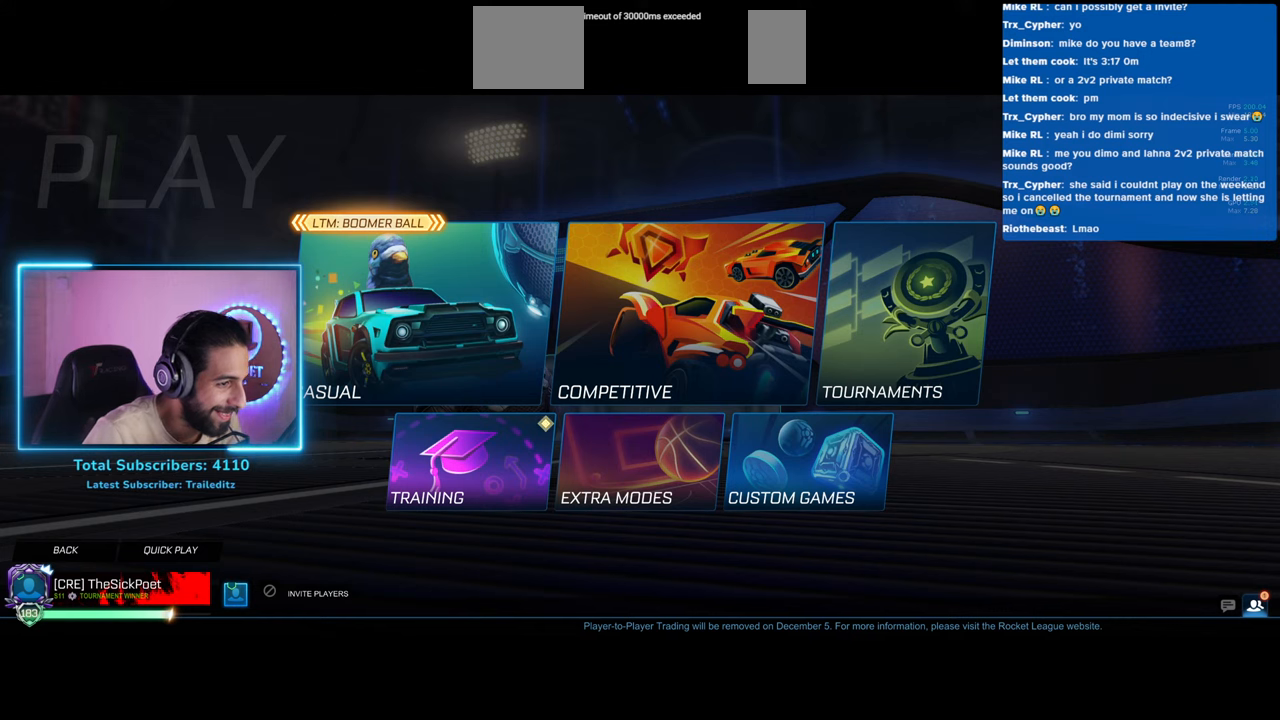
{"keys": [], "mouse": [], "events": [[350, "mouse_left", "down"], [433, "mouse_left", "up"]]}
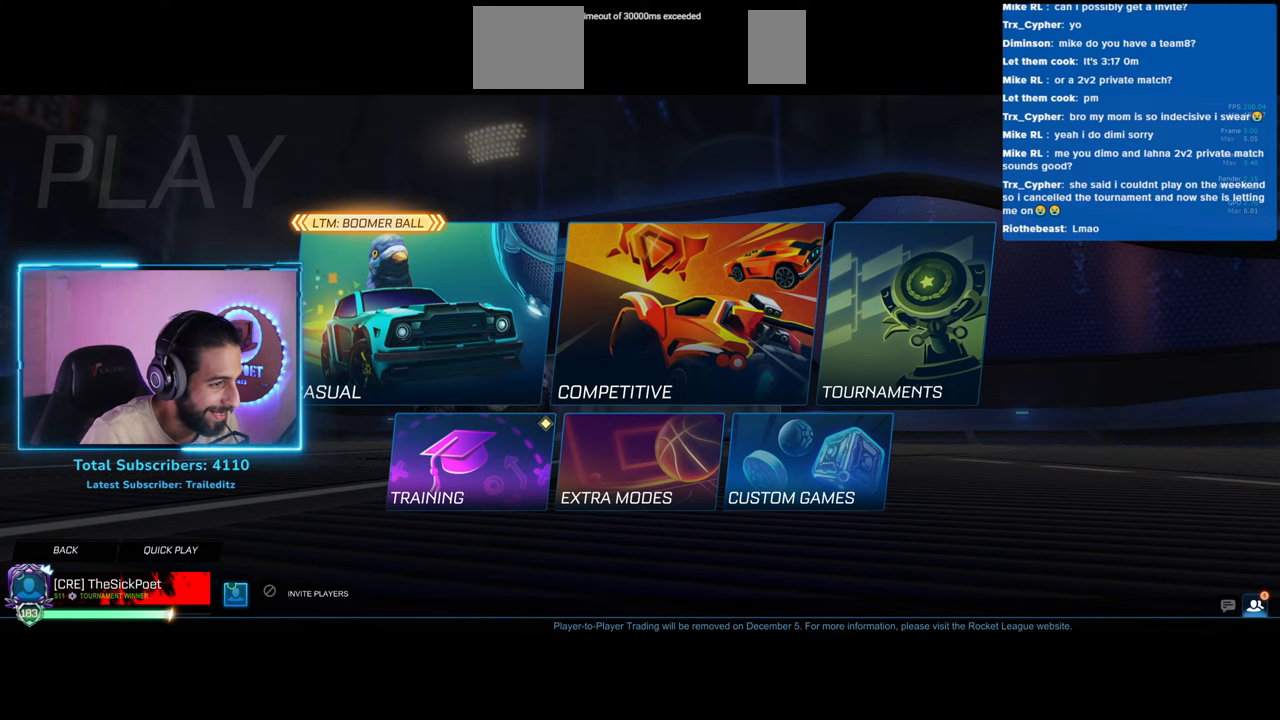
{"keys": [], "mouse": [], "events": [[317, "mouse_left", "down"], [400, "mouse_left", "up"]]}
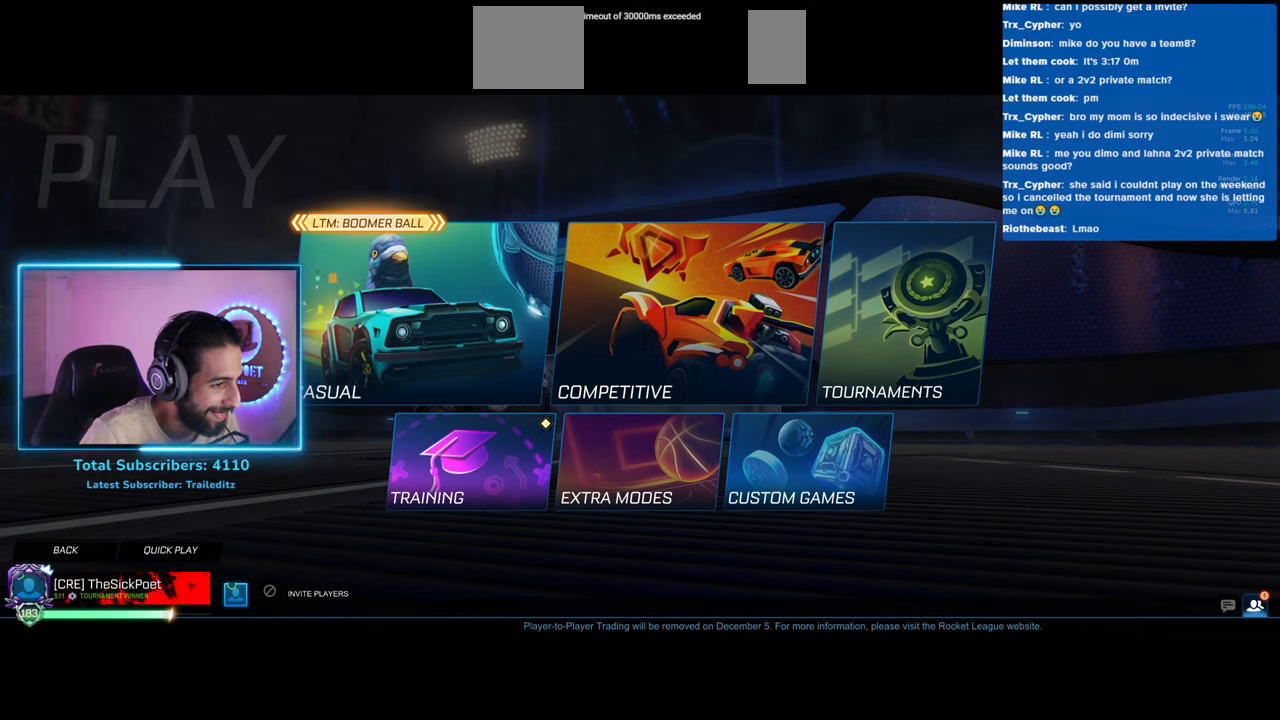
{"keys": [], "mouse": [], "events": []}